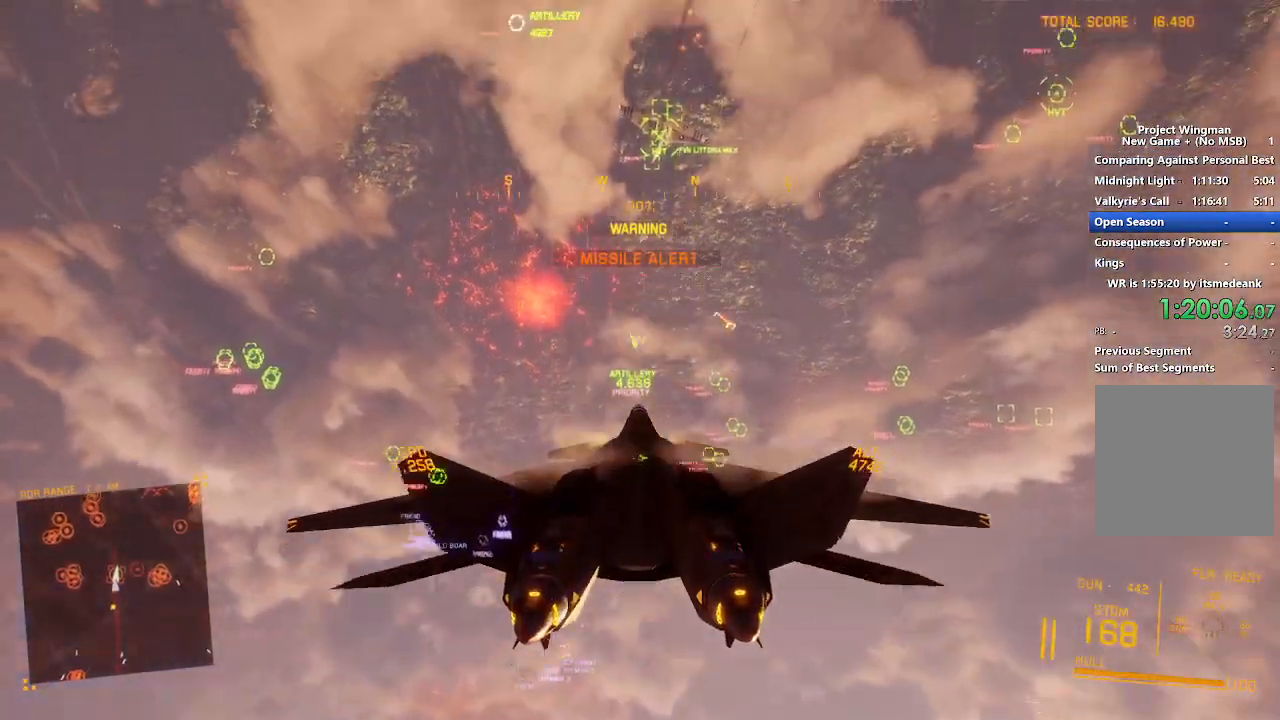
Gameplay with a controller (Xbox layout); each line is a JSON object with the inputs held at the frame after it. "events" lists button and stick changes between this image and that frame as [ms after this image, input, new state], when the widget could be followed in between.
{"buttons": ["L2"], "left_stick": "center", "right_stick": "center", "events": [[233, "R1", "down"], [250, "A", "down"], [333, "A", "up"], [367, "R1", "up"], [417, "A", "down"], [467, "A", "up"]]}
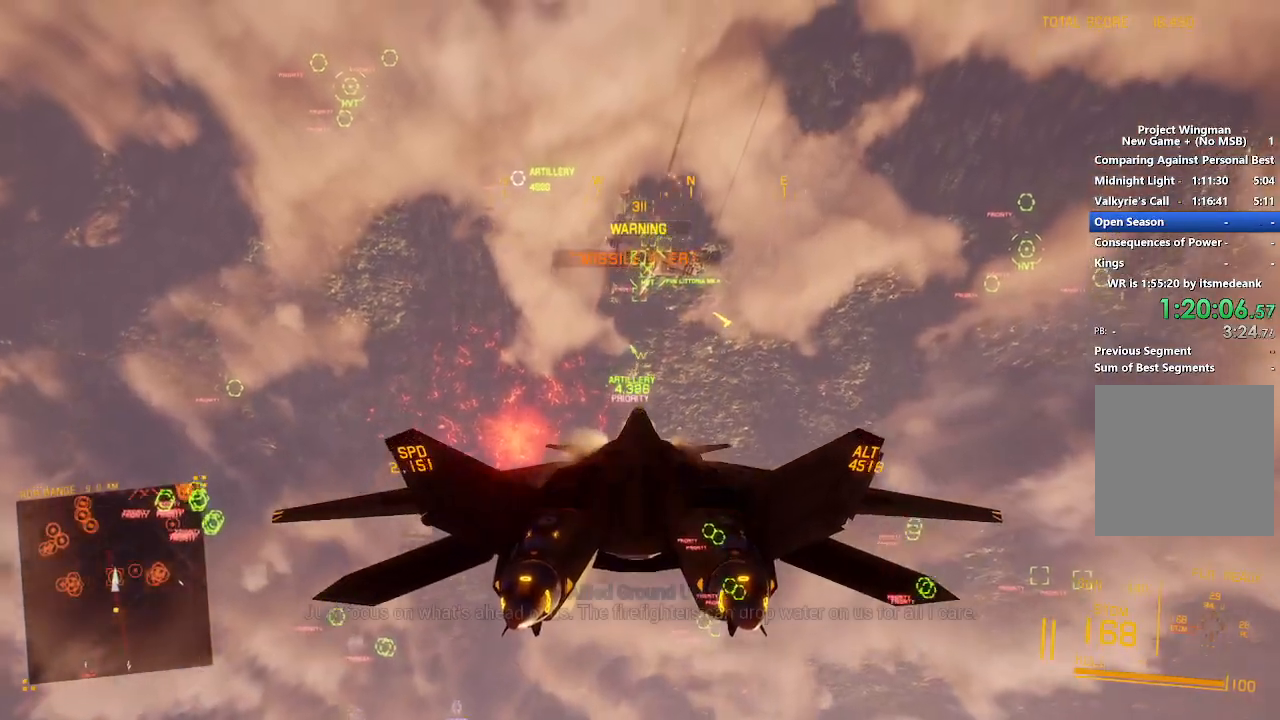
{"buttons": ["A", "L1", "L2"], "left_stick": "up", "right_stick": "center", "events": [[50, "A", "down"], [83, "left_stick", "down"], [117, "A", "up"], [167, "left_stick", "center"], [200, "A", "down"], [267, "A", "up"], [350, "A", "down"], [383, "L1", "down"], [417, "A", "up"], [417, "left_stick", "up"], [500, "A", "down"]]}
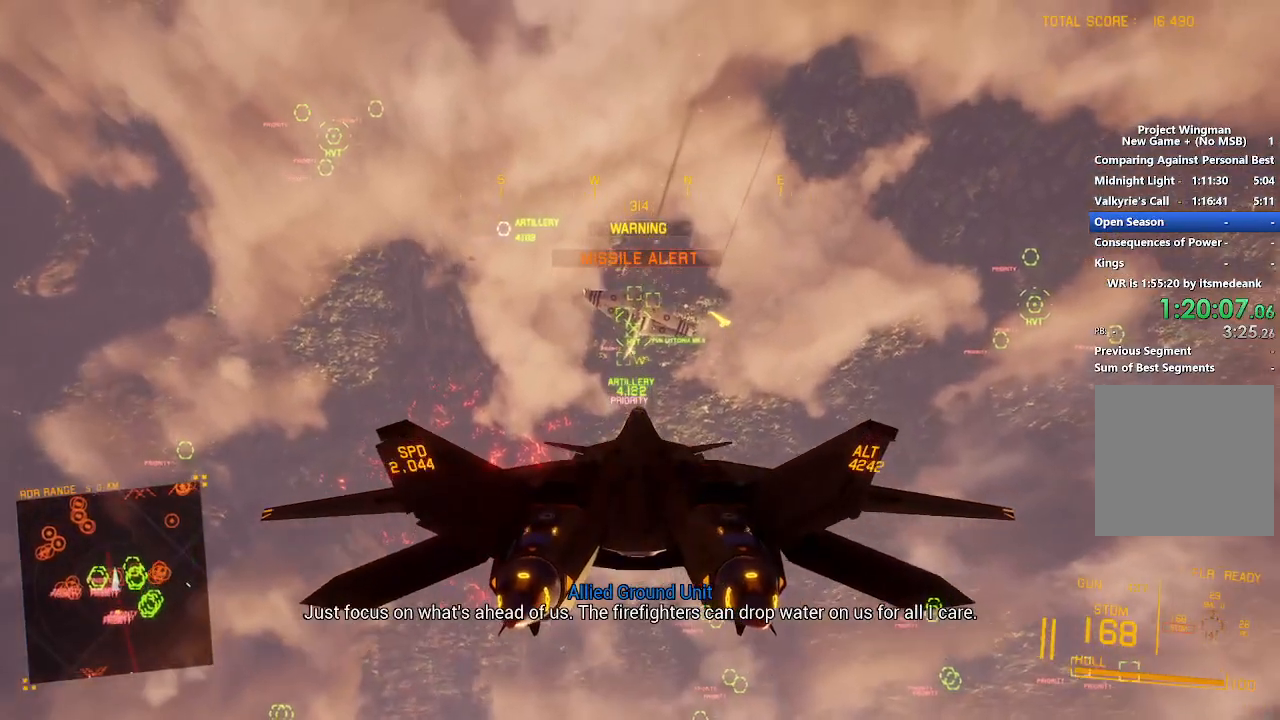
{"buttons": ["L1", "L2"], "left_stick": "center", "right_stick": "center", "events": [[33, "left_stick", "center"], [67, "A", "up"], [100, "L1", "up"], [133, "A", "down"], [233, "A", "up"], [233, "left_stick", "up"], [300, "A", "down"], [350, "left_stick", "center"], [367, "A", "up"], [417, "A", "down"], [417, "R1", "down"], [433, "L1", "down"], [500, "A", "up"], [500, "R1", "up"]]}
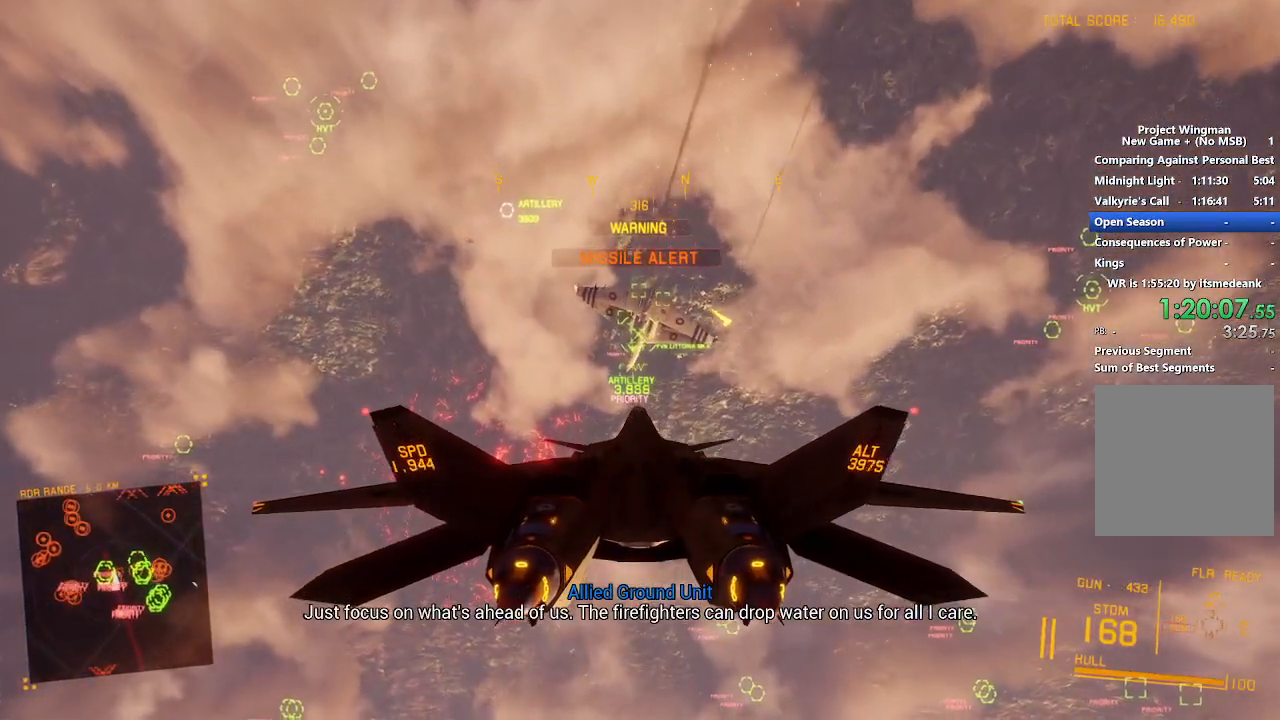
{"buttons": ["A", "L1", "L2"], "left_stick": "center", "right_stick": "center", "events": [[67, "A", "down"], [133, "A", "up"], [200, "A", "down"], [267, "A", "up"], [350, "A", "down"], [417, "A", "up"], [500, "A", "down"]]}
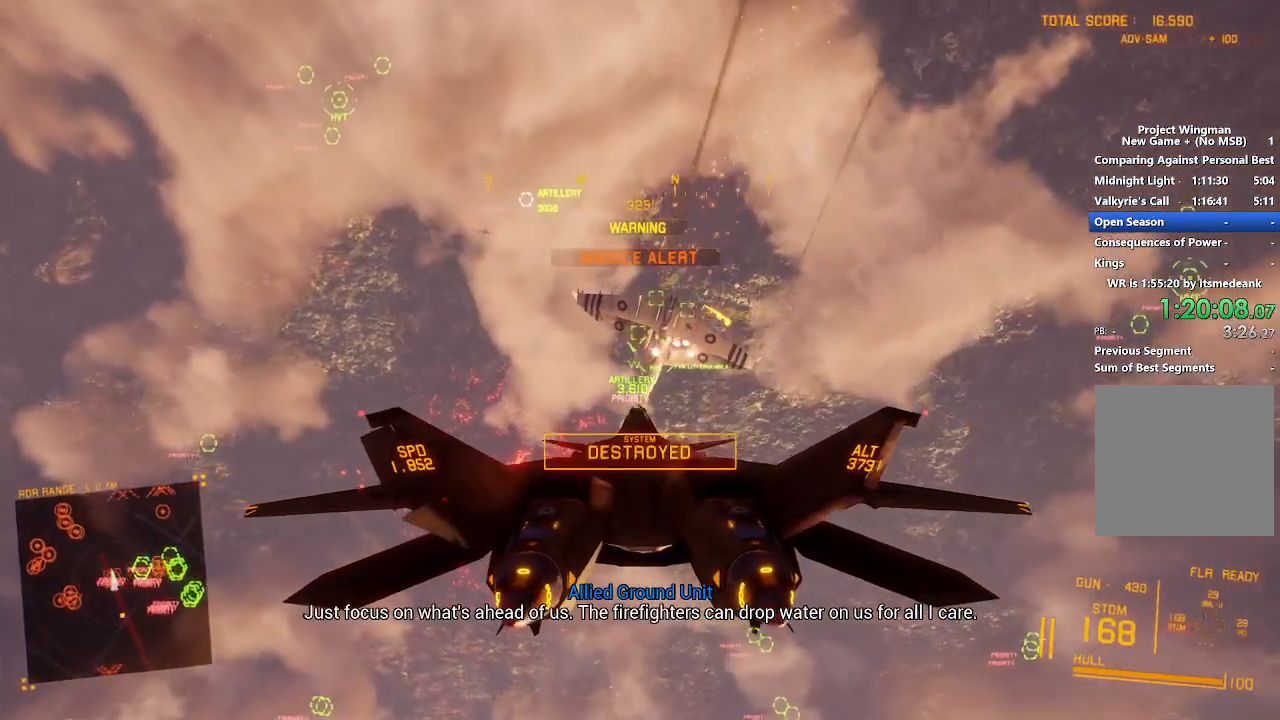
{"buttons": ["A", "L2", "R1"], "left_stick": "center", "right_stick": "center", "events": [[67, "A", "up"], [117, "L1", "up"], [133, "A", "down"], [200, "A", "up"], [267, "A", "down"], [267, "R1", "down"], [350, "A", "up"], [417, "A", "down"]]}
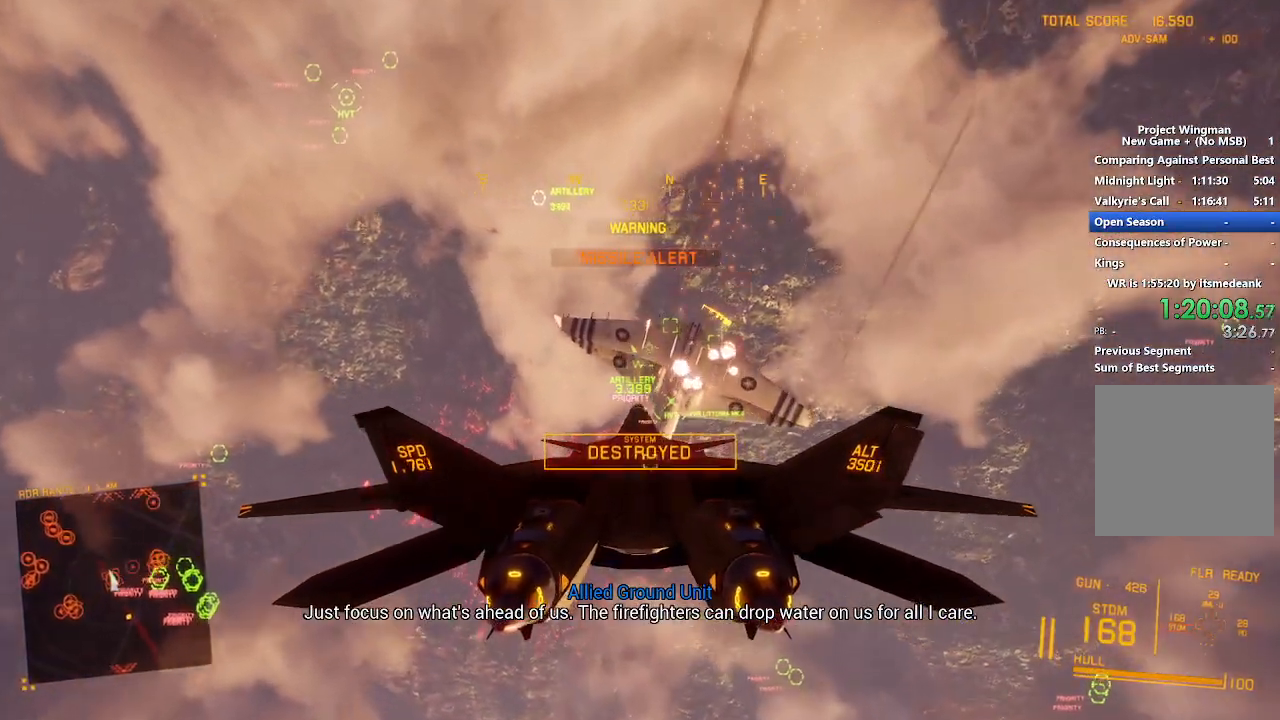
{"buttons": ["A", "L1", "L2", "R1"], "left_stick": "center", "right_stick": "center", "events": [[17, "A", "up"], [100, "A", "down"], [167, "A", "up"], [217, "A", "down"], [217, "L1", "down"], [283, "A", "up"], [317, "R1", "up"], [350, "A", "down"], [350, "R1", "down"], [433, "A", "up"], [433, "R1", "up"], [500, "A", "down"], [500, "R1", "down"]]}
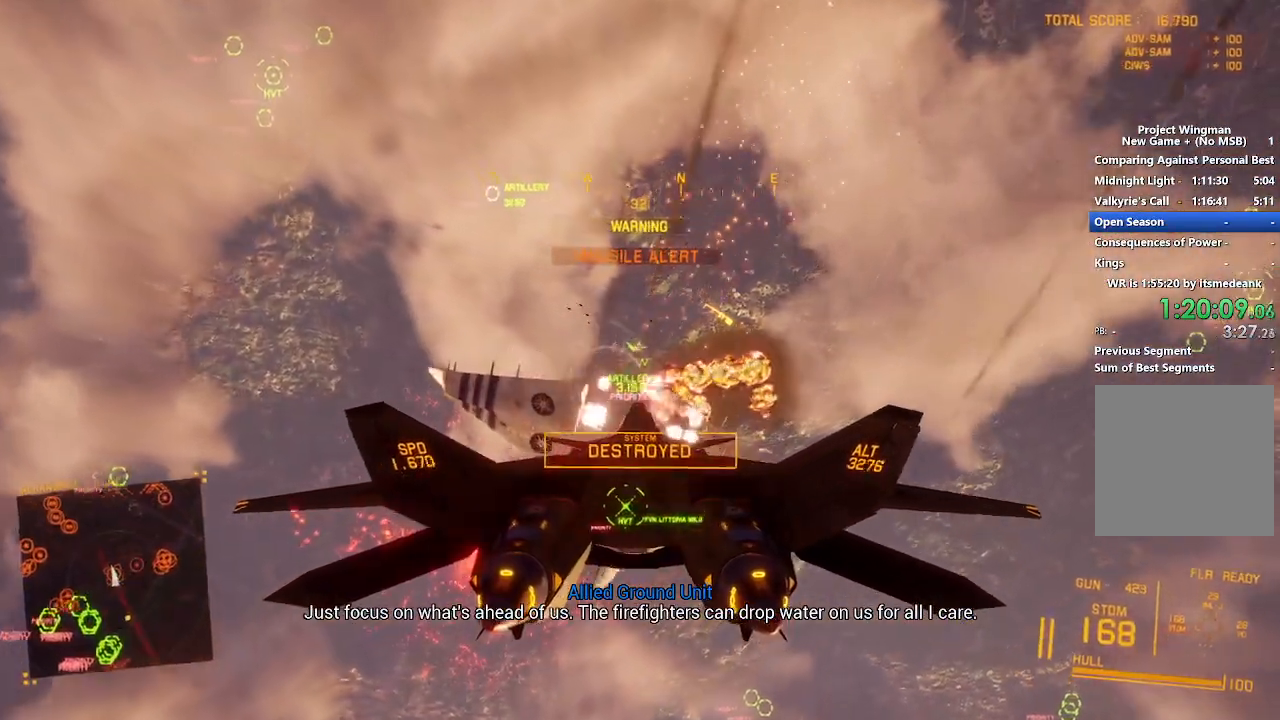
{"buttons": ["R2"], "left_stick": "down", "right_stick": "left", "events": [[33, "R1", "up"], [33, "left_stick", "down"], [50, "A", "up"], [133, "L1", "up"], [400, "right_stick", "left"], [467, "R2", "down"], [500, "L2", "up"]]}
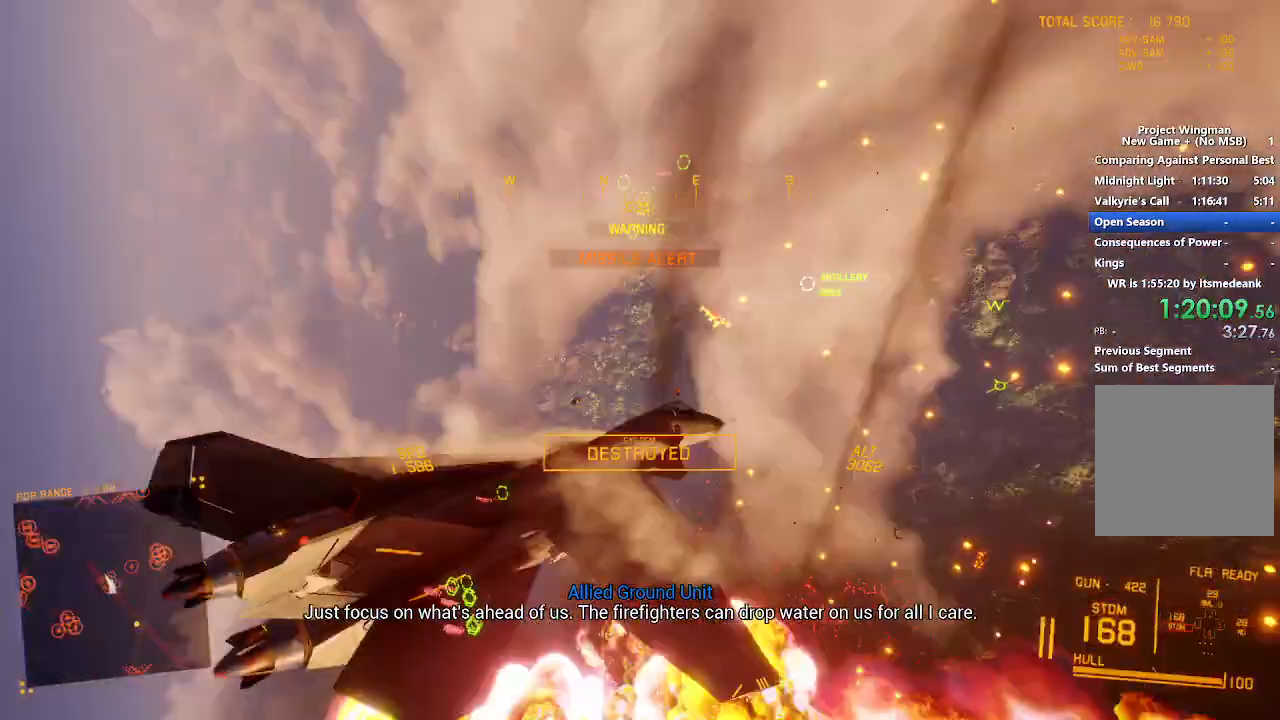
{"buttons": ["R2"], "left_stick": "down", "right_stick": "left", "events": []}
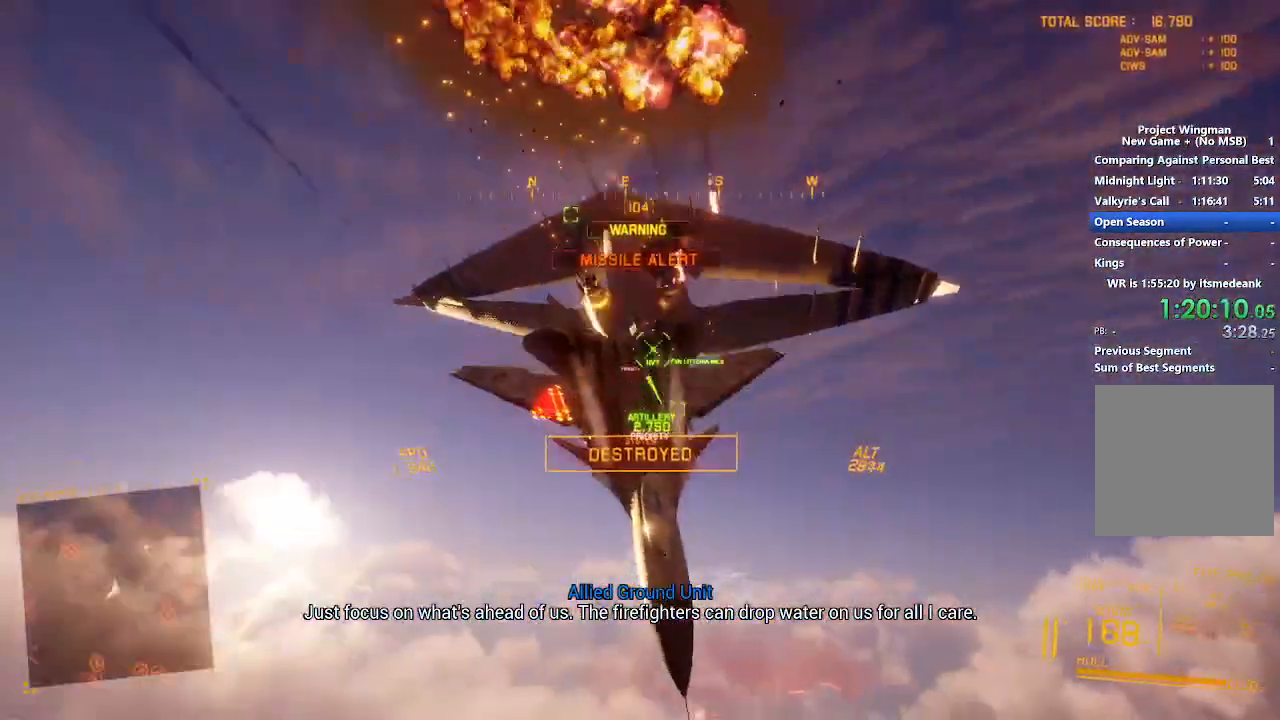
{"buttons": ["R2"], "left_stick": "down", "right_stick": "left", "events": []}
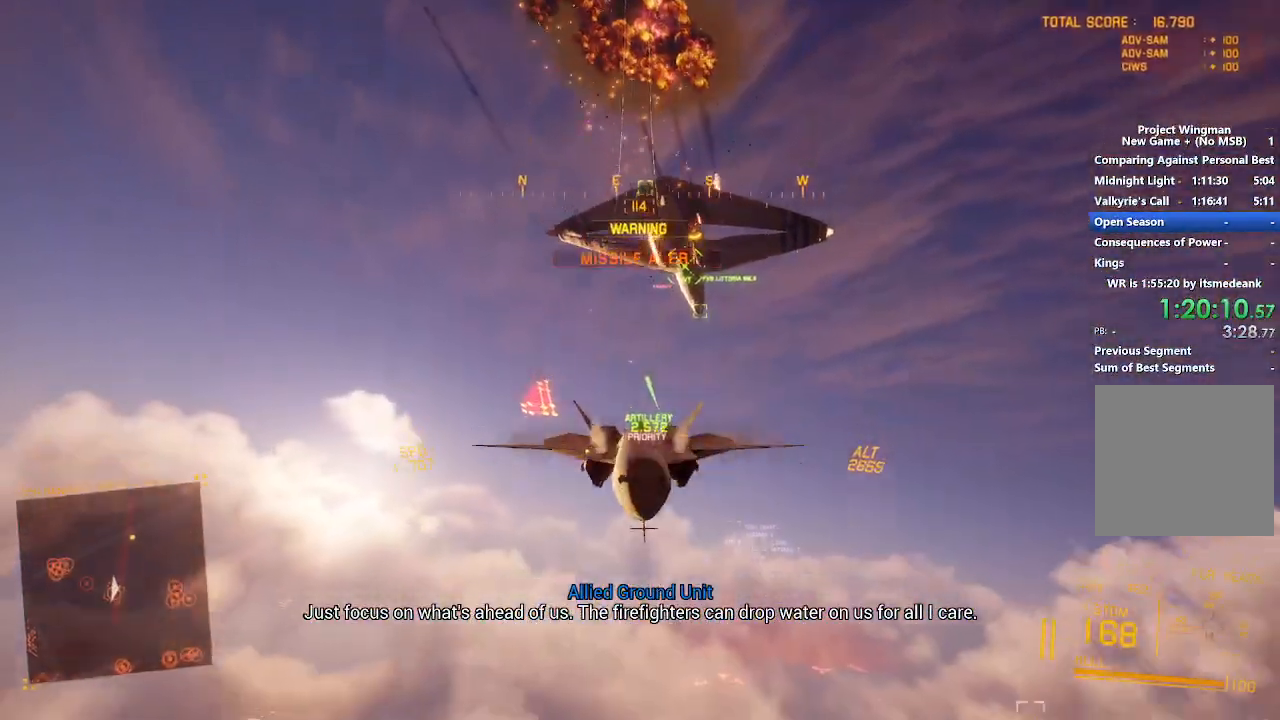
{"buttons": ["Y", "R2"], "left_stick": "down", "right_stick": "up-left", "events": [[167, "right_stick", "up-left"], [483, "Y", "down"]]}
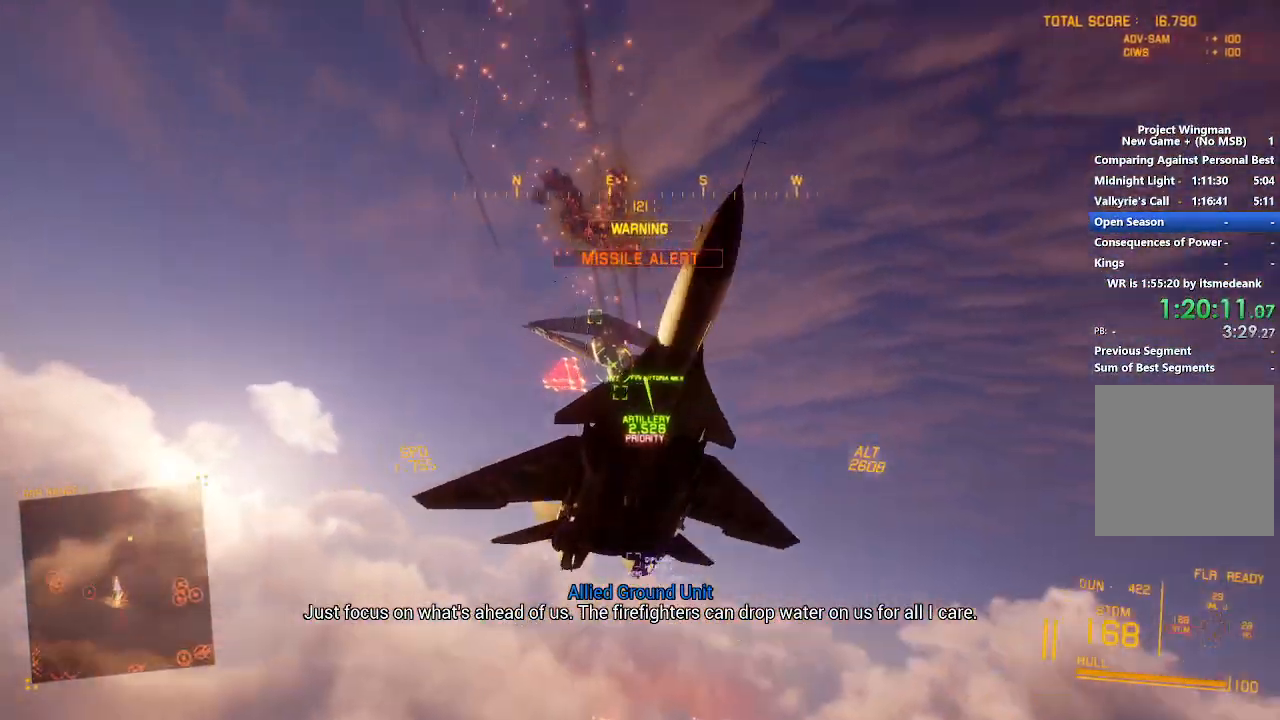
{"buttons": ["R2"], "left_stick": "down", "right_stick": "up-left", "events": [[167, "Y", "up"], [200, "Y", "down"], [217, "Y", "up"]]}
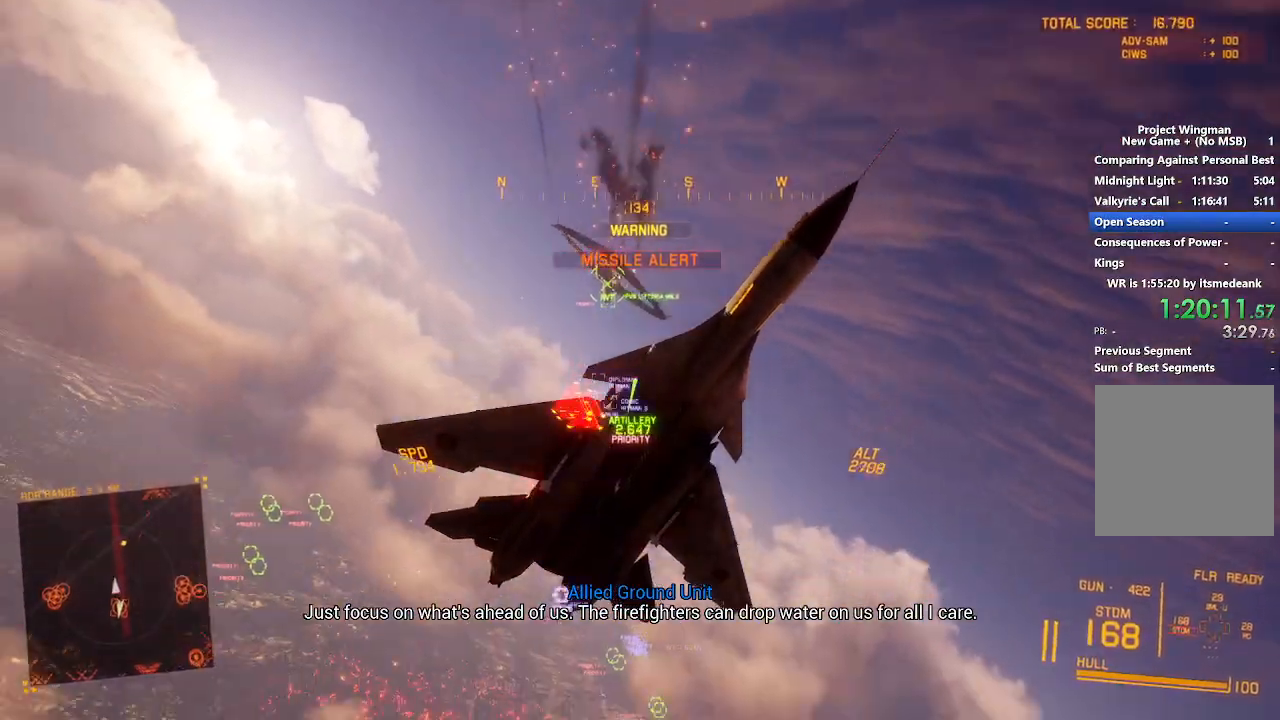
{"buttons": [], "left_stick": "down", "right_stick": "up-left", "events": [[383, "R2", "up"]]}
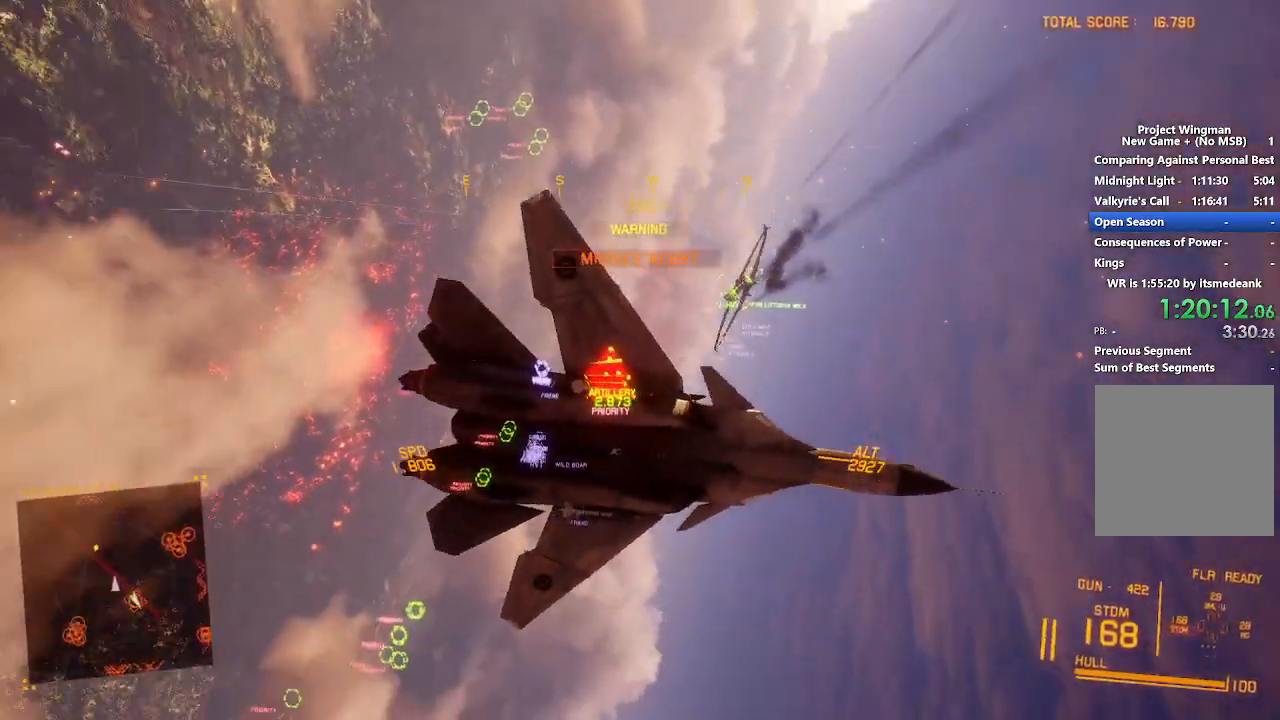
{"buttons": ["L2"], "left_stick": "down", "right_stick": "center", "events": [[183, "right_stick", "center"], [283, "L2", "down"]]}
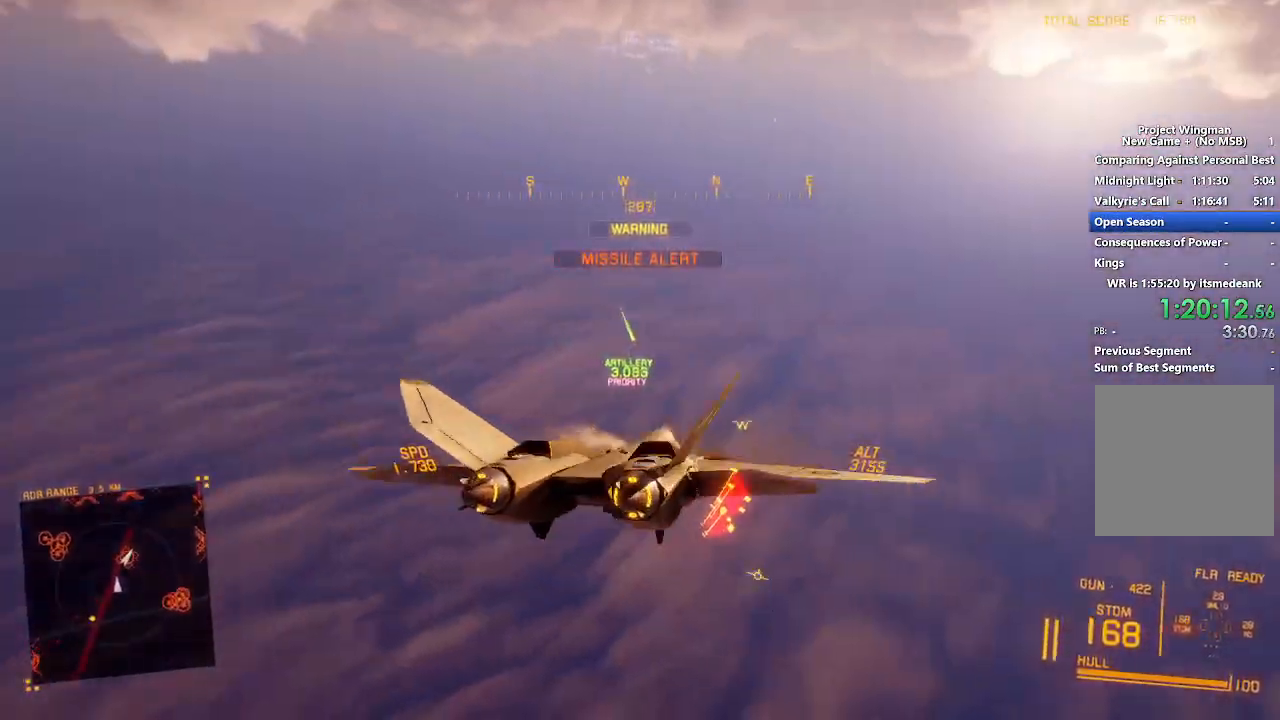
{"buttons": ["L2"], "left_stick": "down", "right_stick": "center", "events": []}
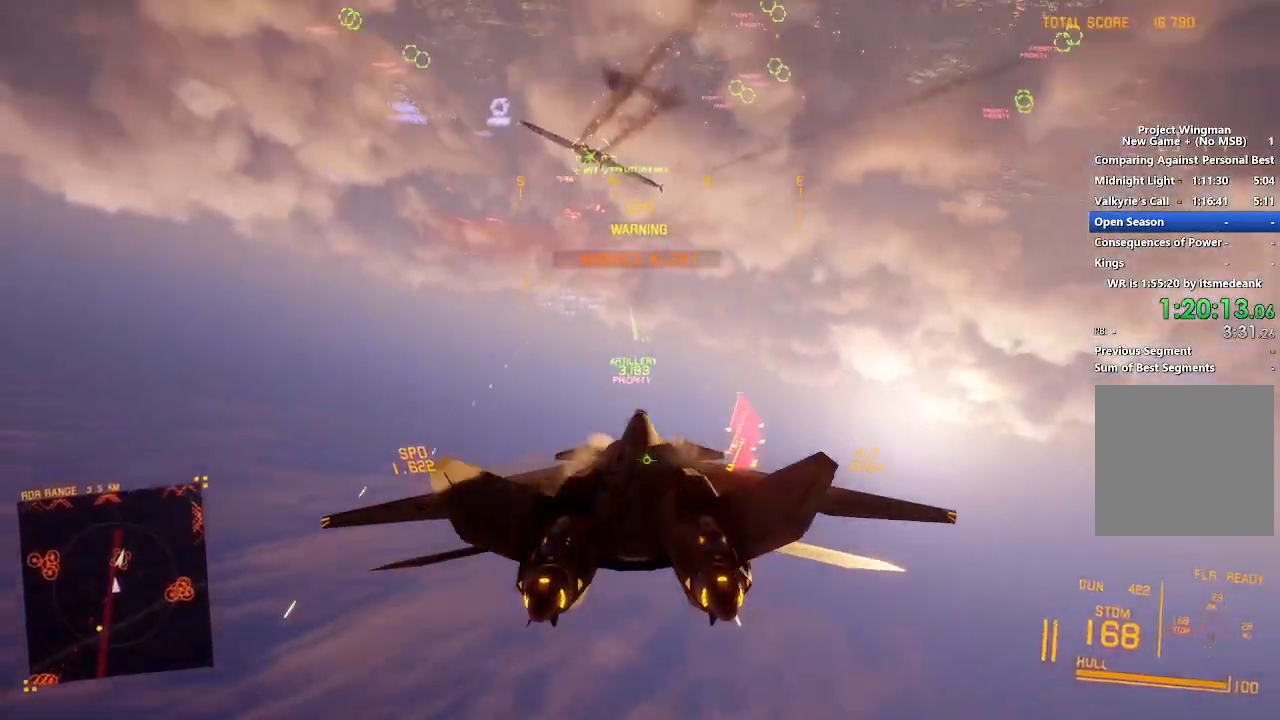
{"buttons": ["A", "L1", "L2", "L3"], "left_stick": "left", "right_stick": "center", "events": [[50, "left_stick", "left"], [400, "L1", "down"], [417, "A", "down"], [450, "L3", "down"]]}
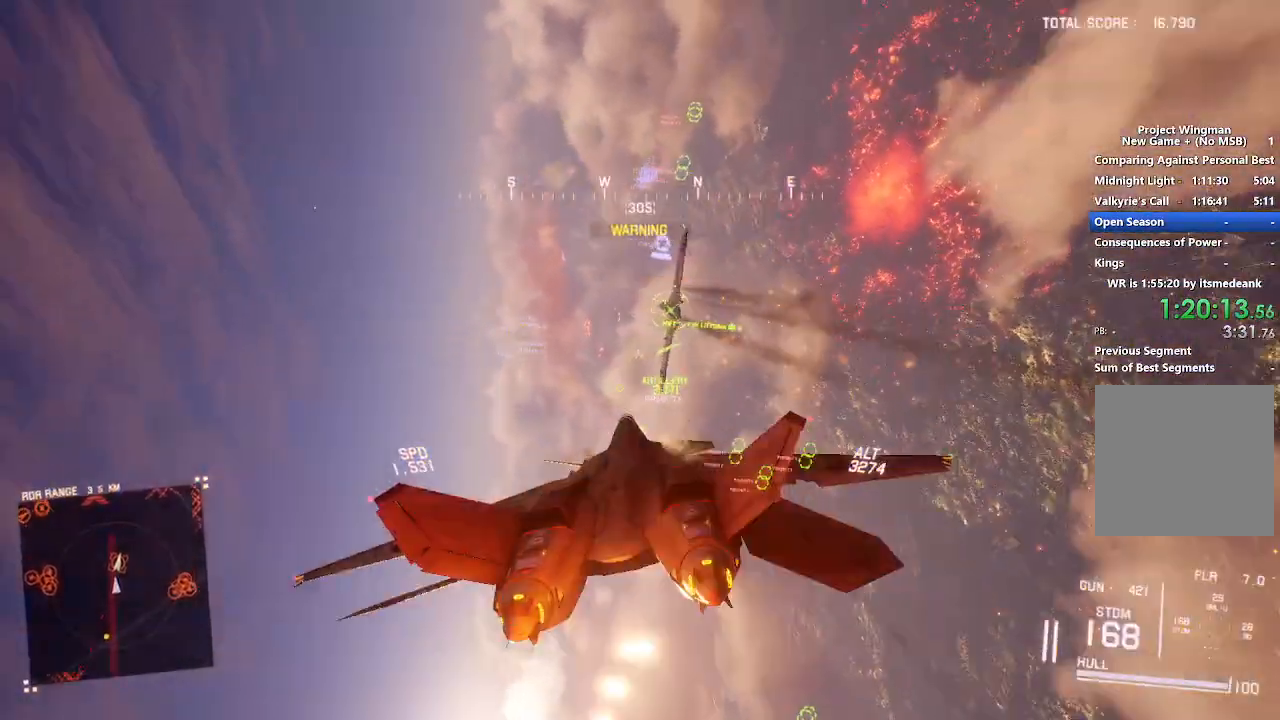
{"buttons": ["L2", "R1"], "left_stick": "up-left", "right_stick": "center", "events": [[17, "A", "up"], [33, "left_stick", "down"], [50, "L1", "up"], [50, "L3", "up"], [83, "A", "down"], [83, "R1", "down"], [117, "left_stick", "center"], [133, "L2", "up"], [167, "A", "up"], [233, "A", "down"], [317, "A", "up"], [400, "A", "down"], [400, "left_stick", "up-left"], [417, "L2", "down"], [467, "A", "up"]]}
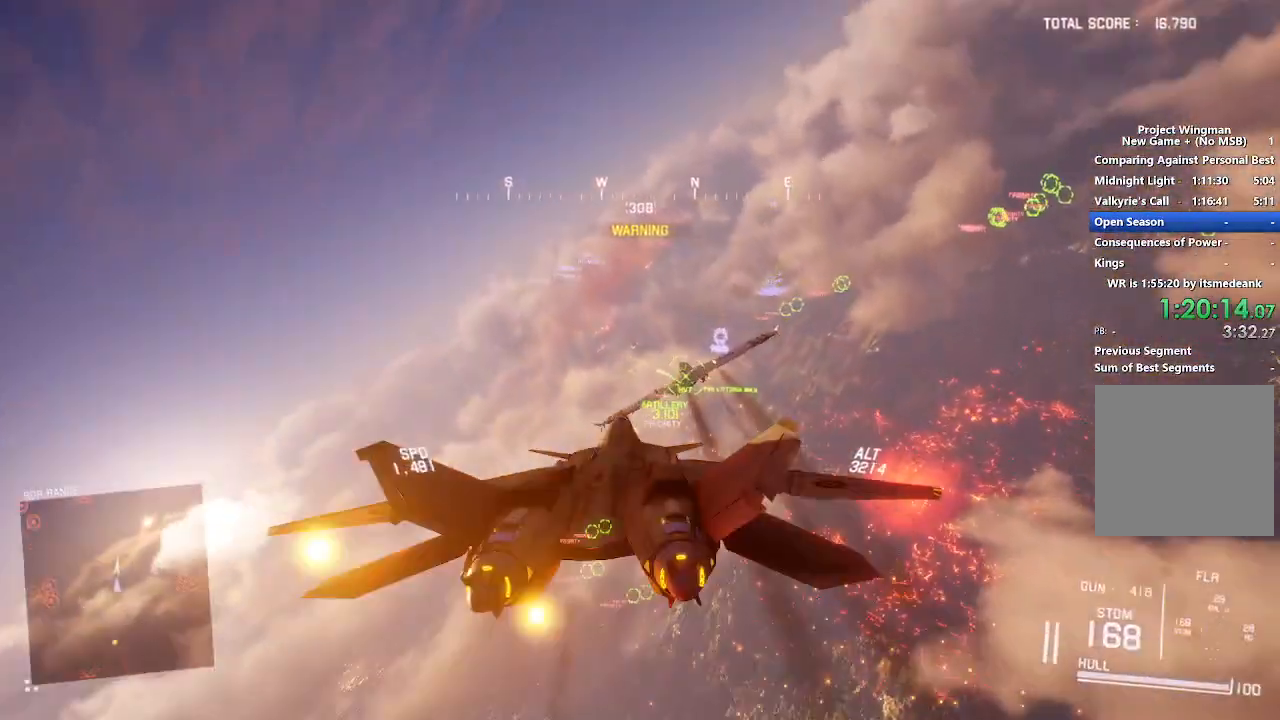
{"buttons": ["L1", "L2"], "left_stick": "down-left", "right_stick": "center", "events": [[33, "left_stick", "center"], [100, "A", "down"], [100, "L2", "up"], [183, "A", "up"], [183, "L2", "down"], [250, "A", "down"], [333, "A", "up"], [333, "R1", "up"], [367, "L1", "down"], [400, "A", "down"], [467, "left_stick", "down-left"], [500, "A", "up"]]}
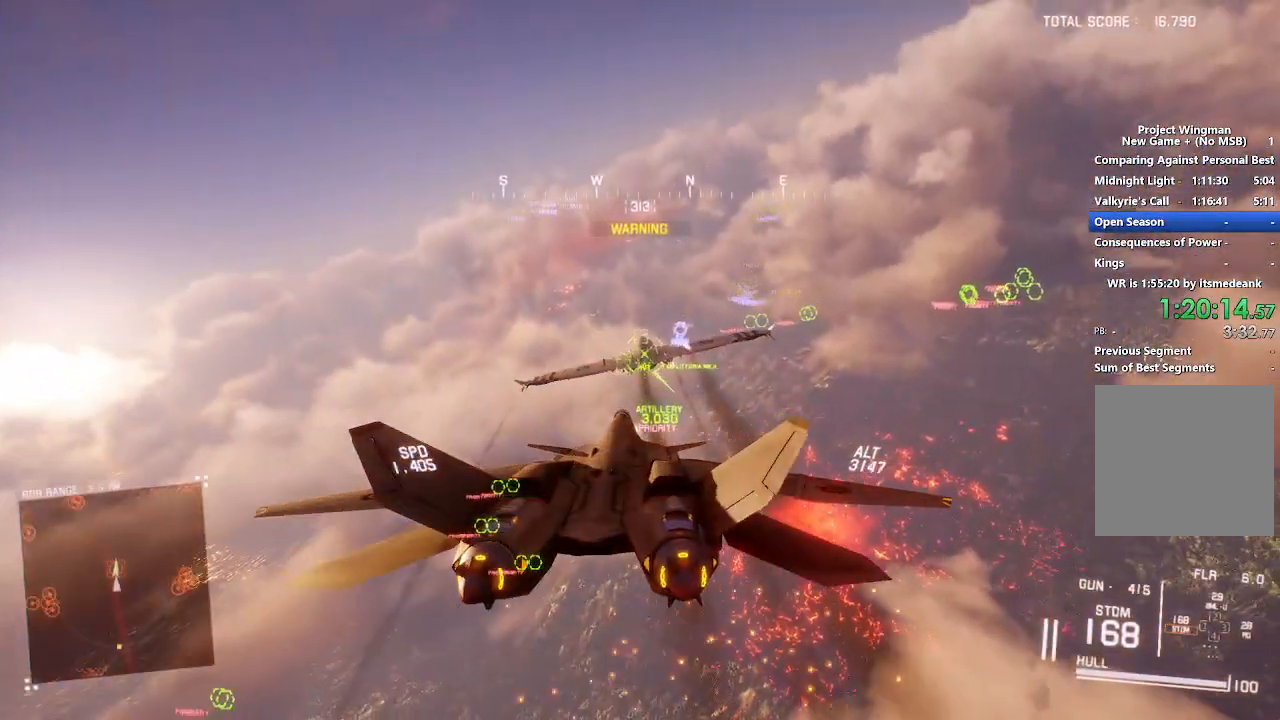
{"buttons": ["A"], "left_stick": "center", "right_stick": "center", "events": [[50, "A", "down"], [133, "A", "up"], [133, "left_stick", "center"], [200, "A", "down"], [233, "L1", "up"], [233, "R1", "down"], [283, "A", "up"], [367, "A", "down"], [417, "A", "up"], [417, "L2", "up"], [467, "R1", "up"], [500, "A", "down"]]}
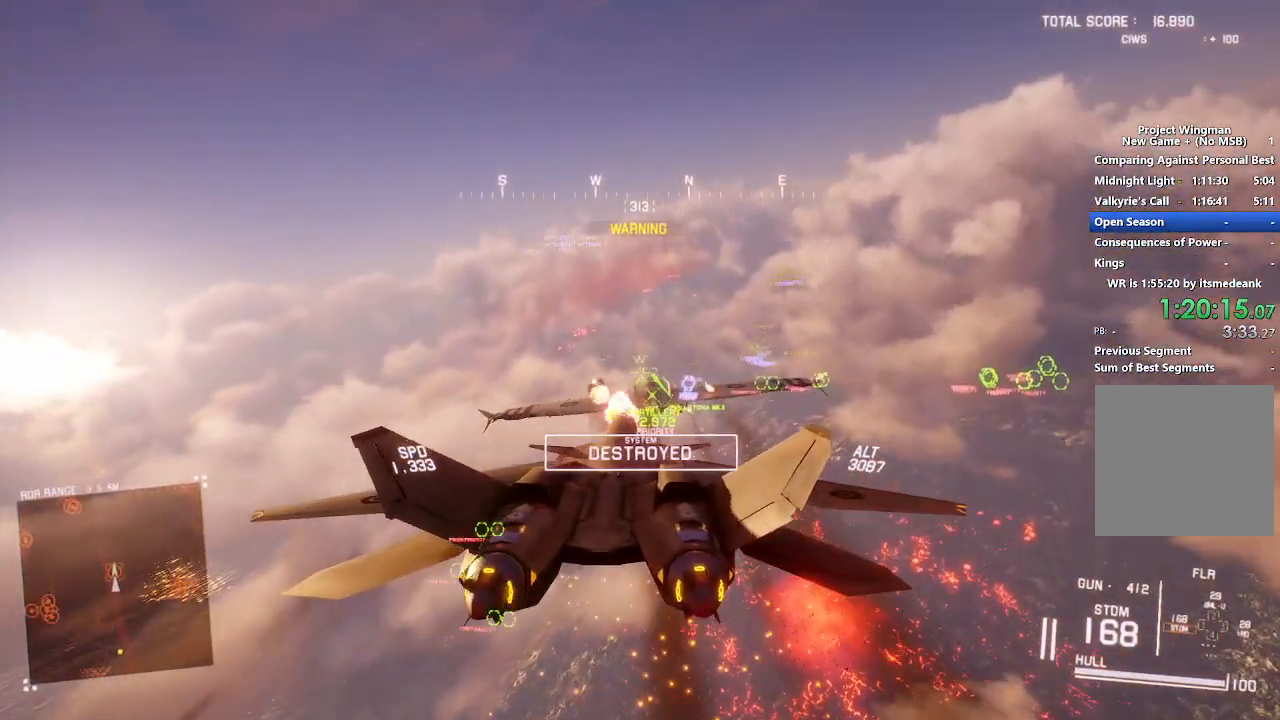
{"buttons": [], "left_stick": "center", "right_stick": "center", "events": [[67, "A", "up"], [133, "A", "down"], [183, "A", "up"], [267, "A", "down"], [317, "left_stick", "up"], [350, "A", "up"], [400, "A", "down"], [400, "left_stick", "center"], [467, "A", "up"]]}
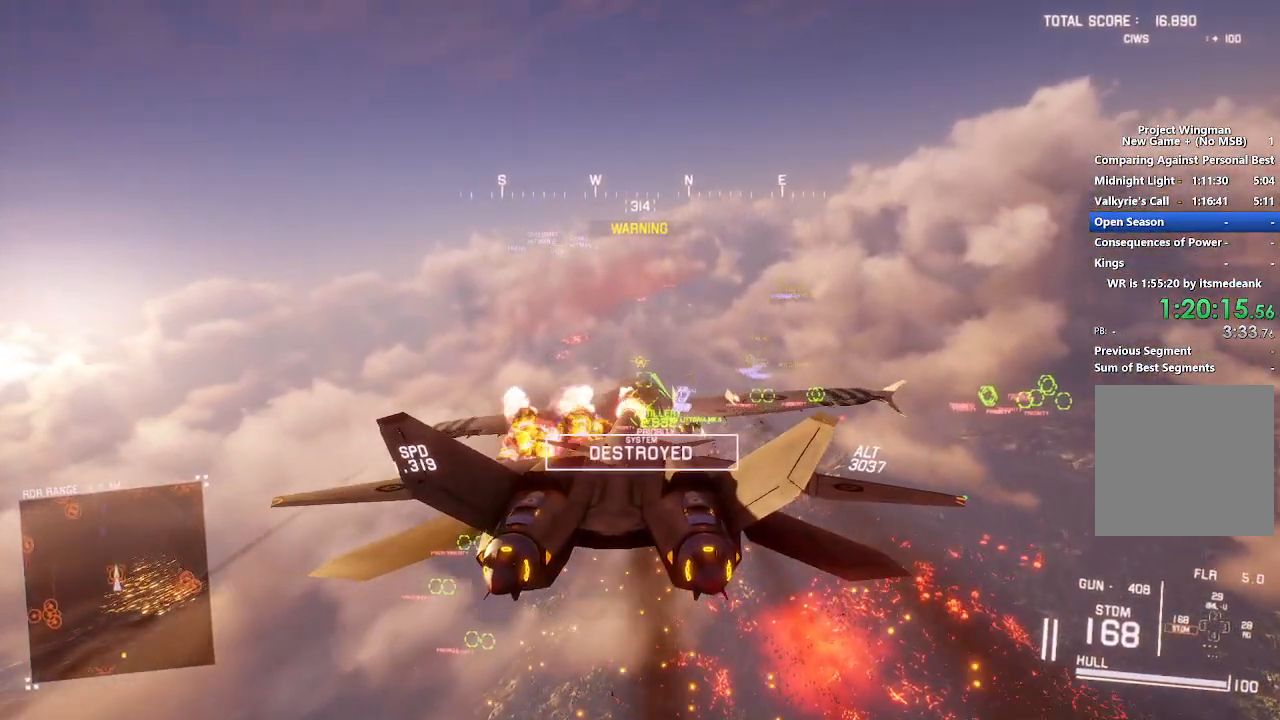
{"buttons": ["L2", "R2"], "left_stick": "down", "right_stick": "center", "events": [[17, "A", "down"], [33, "L2", "down"], [83, "A", "up"], [150, "A", "down"], [233, "A", "up"], [283, "A", "down"], [300, "left_stick", "down"], [367, "A", "up"], [383, "R2", "down"], [400, "A", "down"], [483, "A", "up"]]}
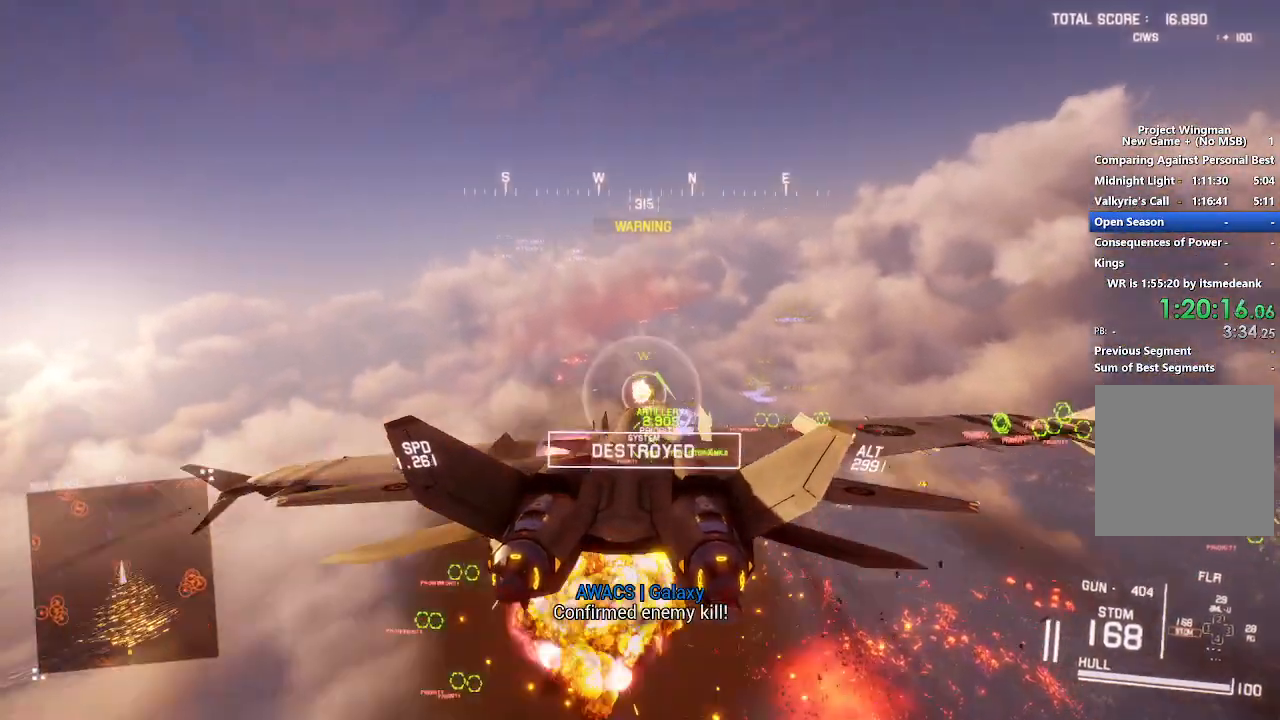
{"buttons": ["R2"], "left_stick": "down", "right_stick": "center", "events": [[33, "A", "down"], [117, "A", "up"], [167, "A", "down"], [250, "A", "up"], [383, "L2", "up"]]}
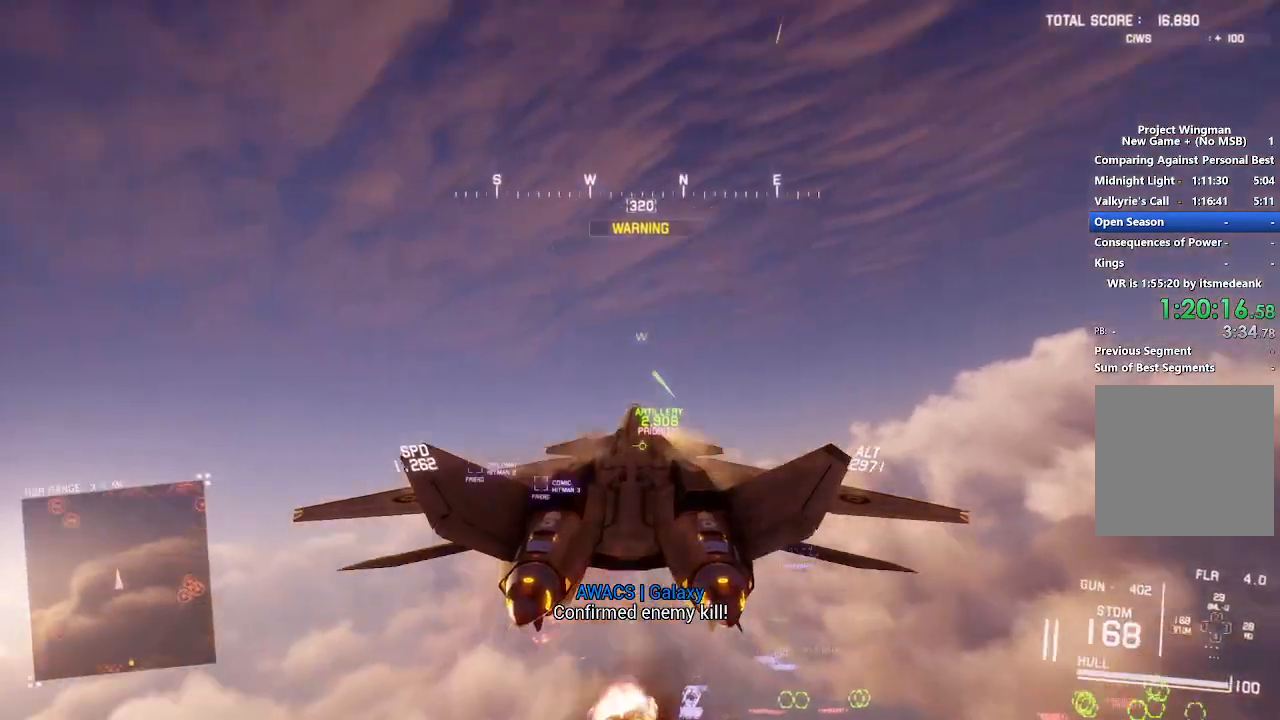
{"buttons": ["R2"], "left_stick": "down", "right_stick": "up-left", "events": [[50, "right_stick", "left"], [283, "right_stick", "up-left"]]}
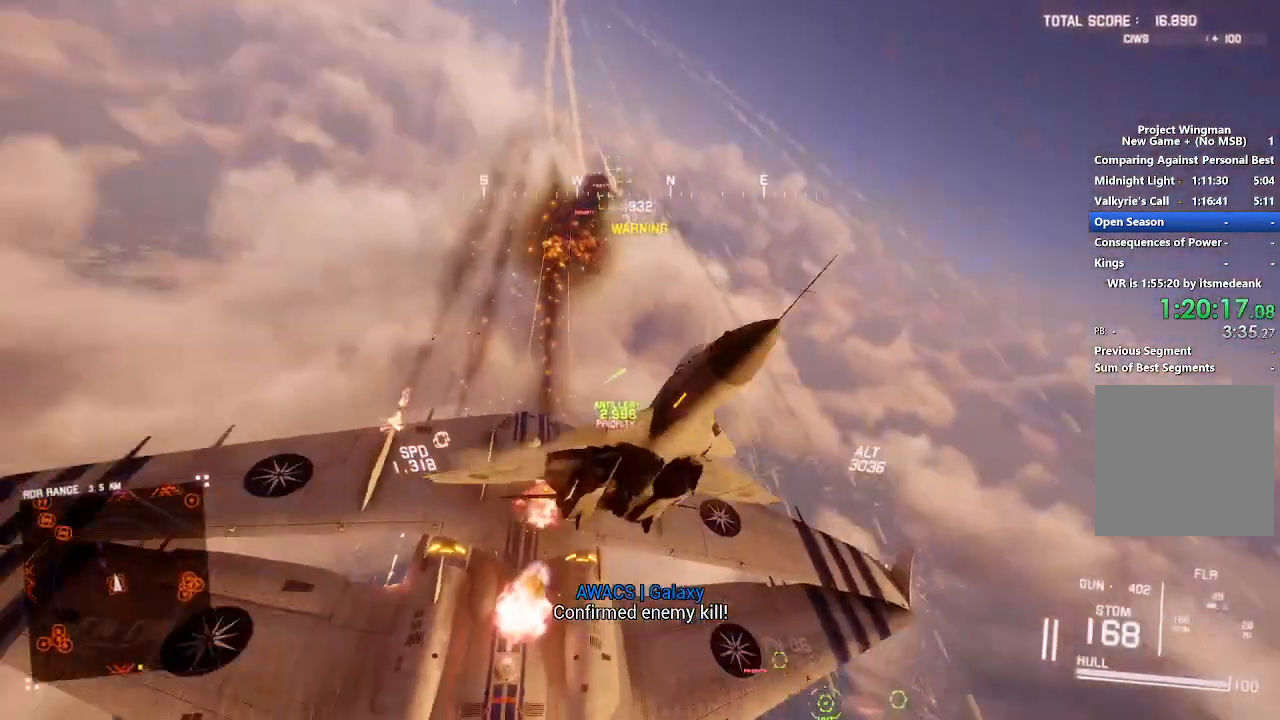
{"buttons": ["R2"], "left_stick": "down", "right_stick": "up-left", "events": []}
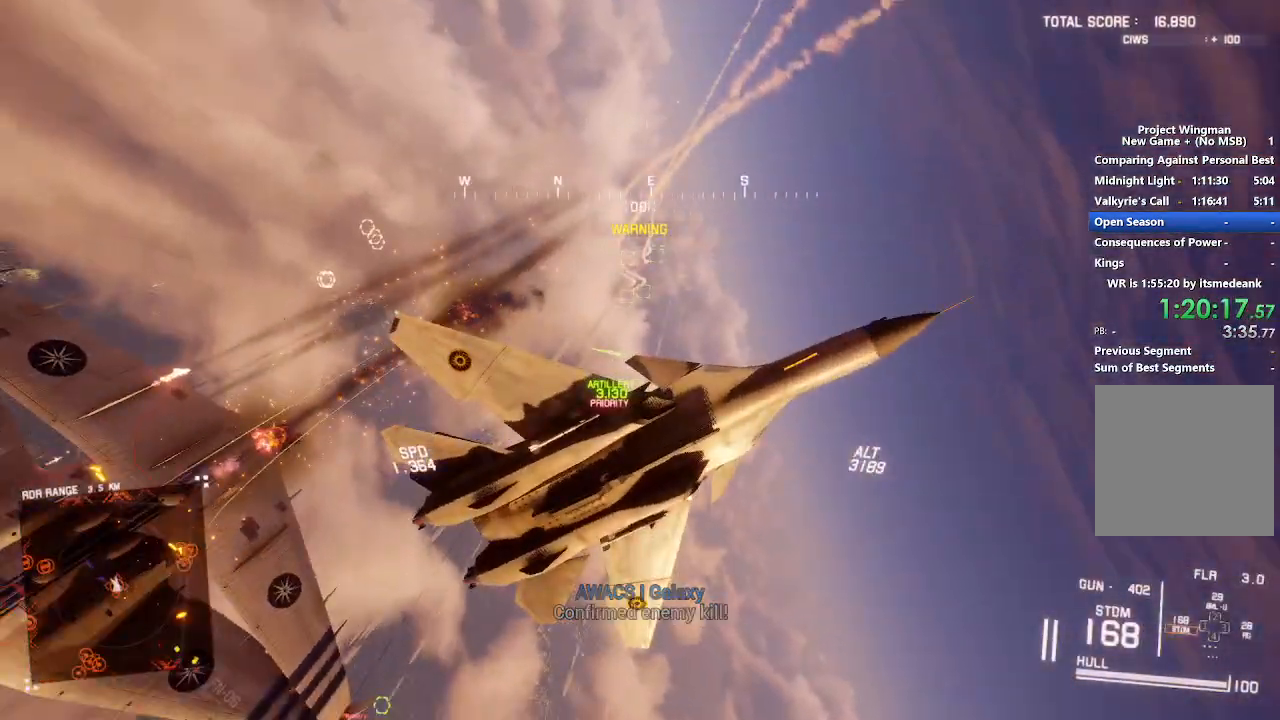
{"buttons": ["R2", "DPAD_UP"], "left_stick": "down", "right_stick": "center", "events": [[150, "right_stick", "center"], [467, "DPAD_UP", "down"]]}
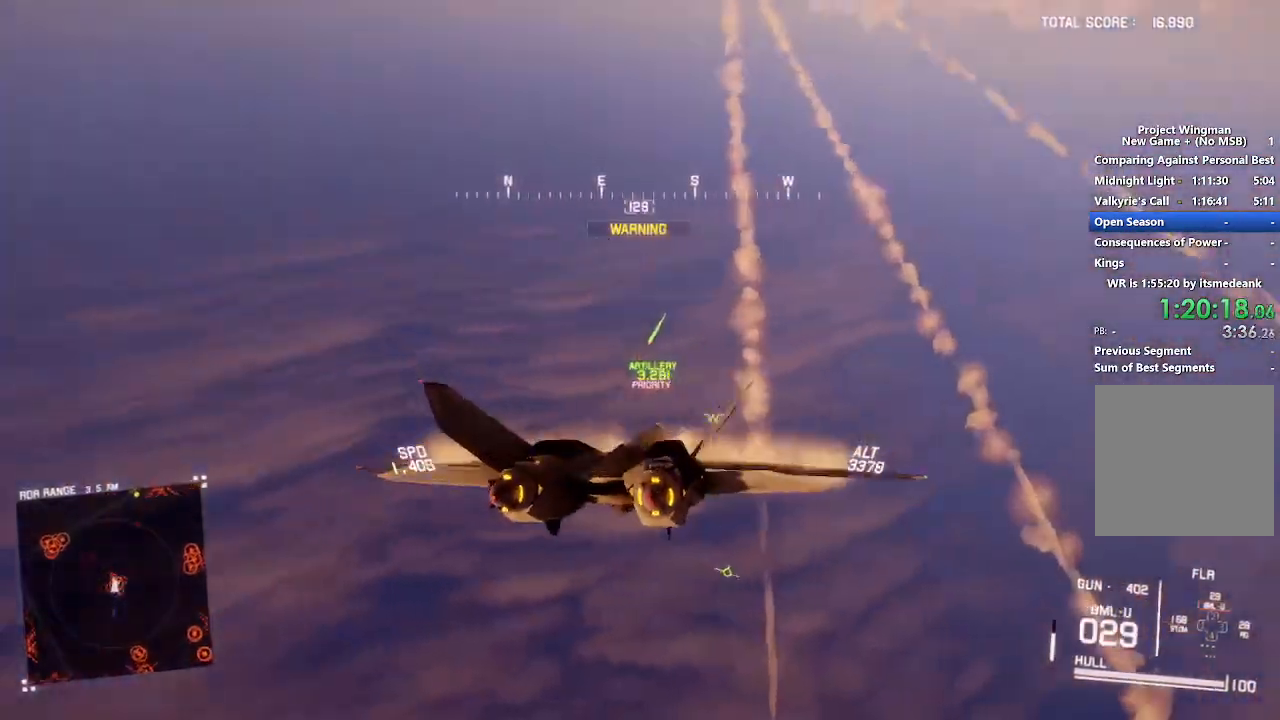
{"buttons": ["R2"], "left_stick": "down-left", "right_stick": "center", "events": [[17, "DPAD_UP", "up"], [250, "DPAD_RIGHT", "down"], [333, "DPAD_RIGHT", "up"], [467, "left_stick", "down-left"]]}
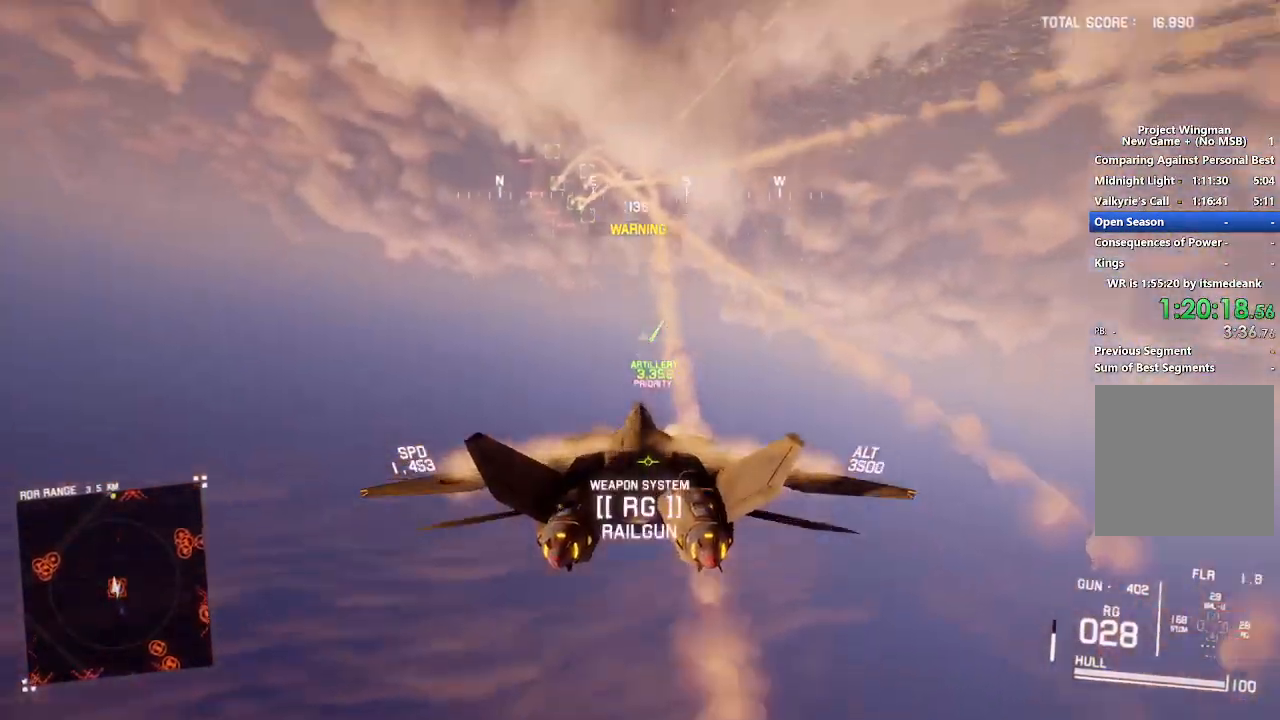
{"buttons": ["L1", "R2"], "left_stick": "center", "right_stick": "center", "events": [[150, "left_stick", "left"], [217, "L1", "down"], [400, "B", "down"], [417, "left_stick", "center"], [483, "B", "up"]]}
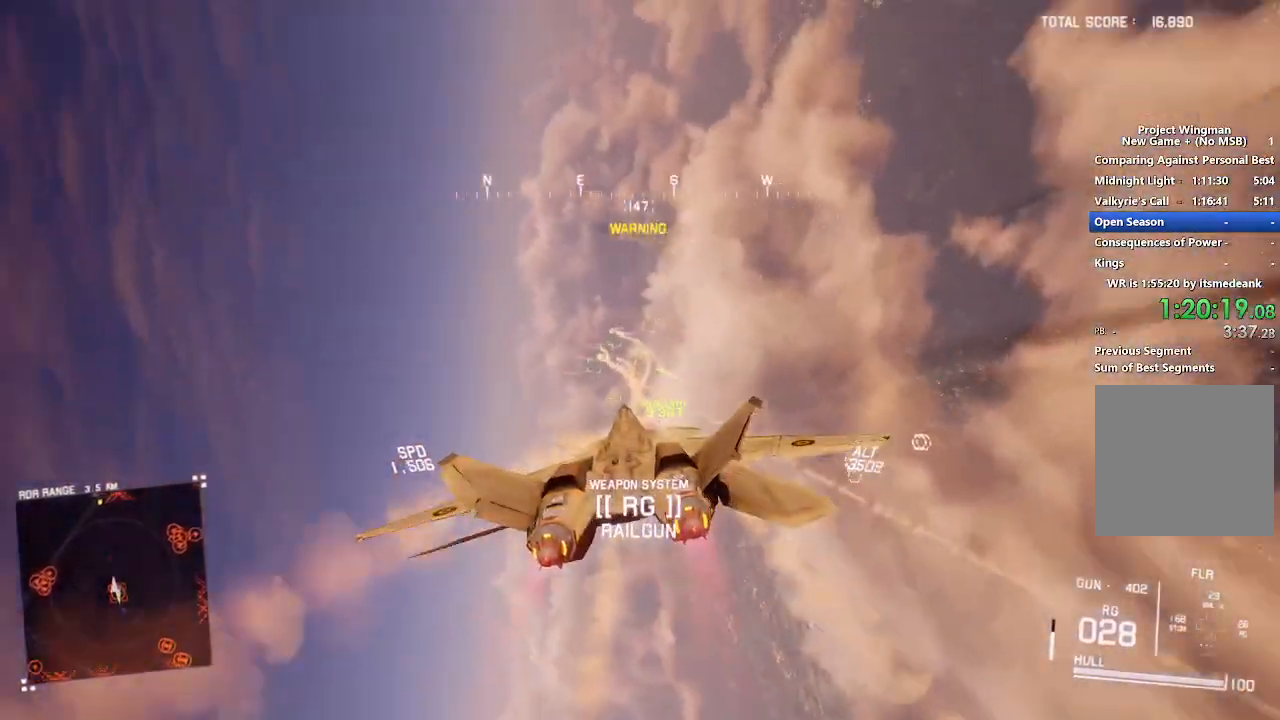
{"buttons": ["R2"], "left_stick": "center", "right_stick": "center", "events": [[133, "L1", "up"], [283, "R1", "down"], [367, "DPAD_LEFT", "down"], [400, "R1", "up"], [450, "DPAD_LEFT", "up"]]}
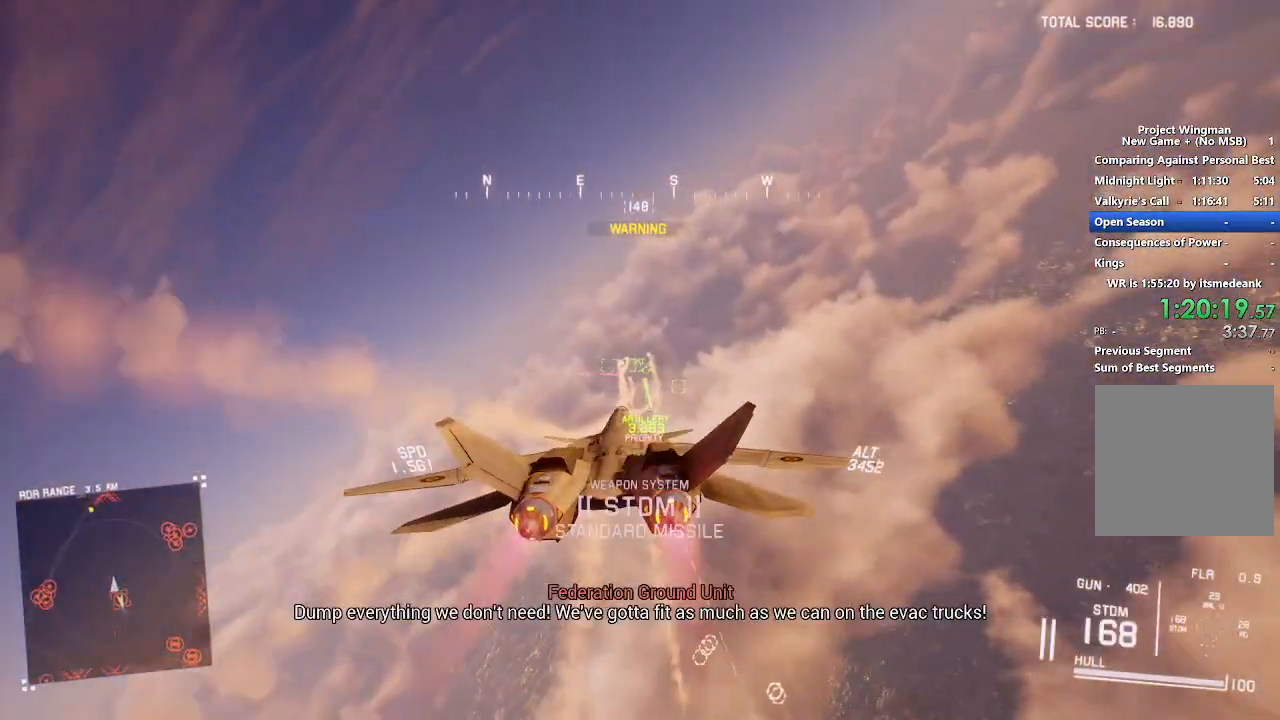
{"buttons": ["R1", "R2"], "left_stick": "center", "right_stick": "center", "events": [[33, "Y", "down"], [100, "L1", "down"], [133, "Y", "up"], [133, "left_stick", "up"], [267, "left_stick", "up-left"], [400, "L1", "up"], [400, "left_stick", "center"], [467, "R1", "down"]]}